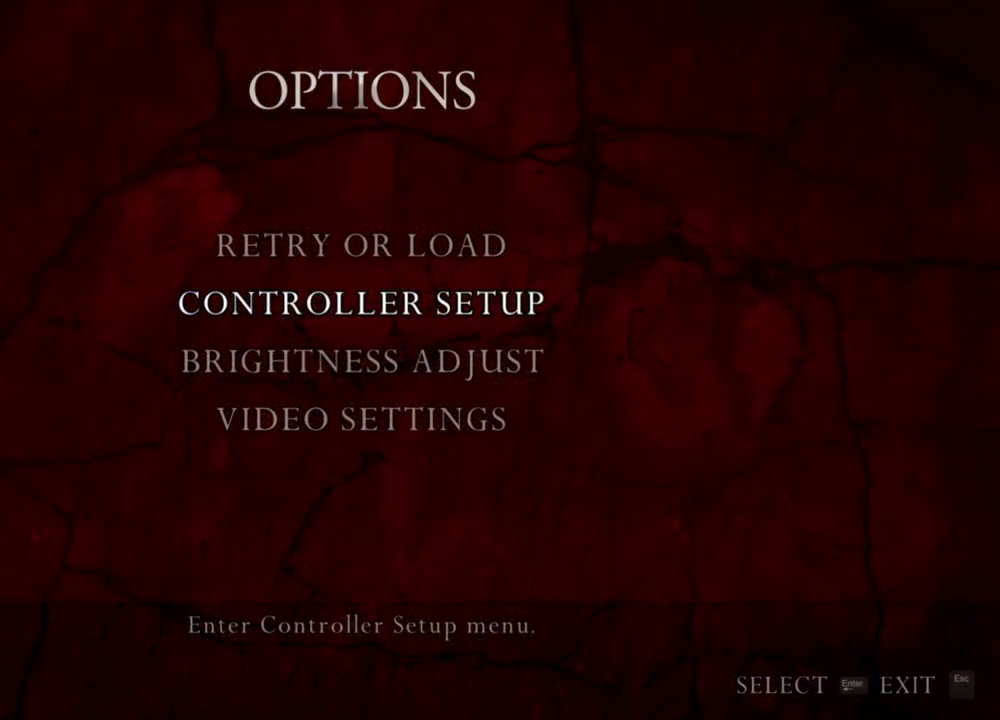
Gameplay with keyboard and mouse; each line is a JSON object with the keys and mouse buttons held at the frame after it. "events" lists presses ("down") and releases ("up") of "1", "2", "3", "4", "5", "a", "alt", "b", "c", "ctrl", "d", "e", "f", "g", "q", "r", "s", "shift", "space", "t", "tab", "tilde", "v", "w", "x", "z", "mouse_left", "mouse_wheel", "mouse_right", "mouse_mb4" and "mouse_mb5" between this image and that frame as [ms after this image, input, new state], when the widget could be followed in between. "mouse_left", "mouse_wheel", "mouse_right", "mouse_mb4", "mouse_mb5" = the "left", "wheel", "right", "mb4", "mb5" buttons of the "mouse" list. No other keys are recorded. "wheel" means that the mouse wheel is clicked or scrolled. Mouse movement is not recorded.
{"keys": [], "mouse": ["right"], "events": []}
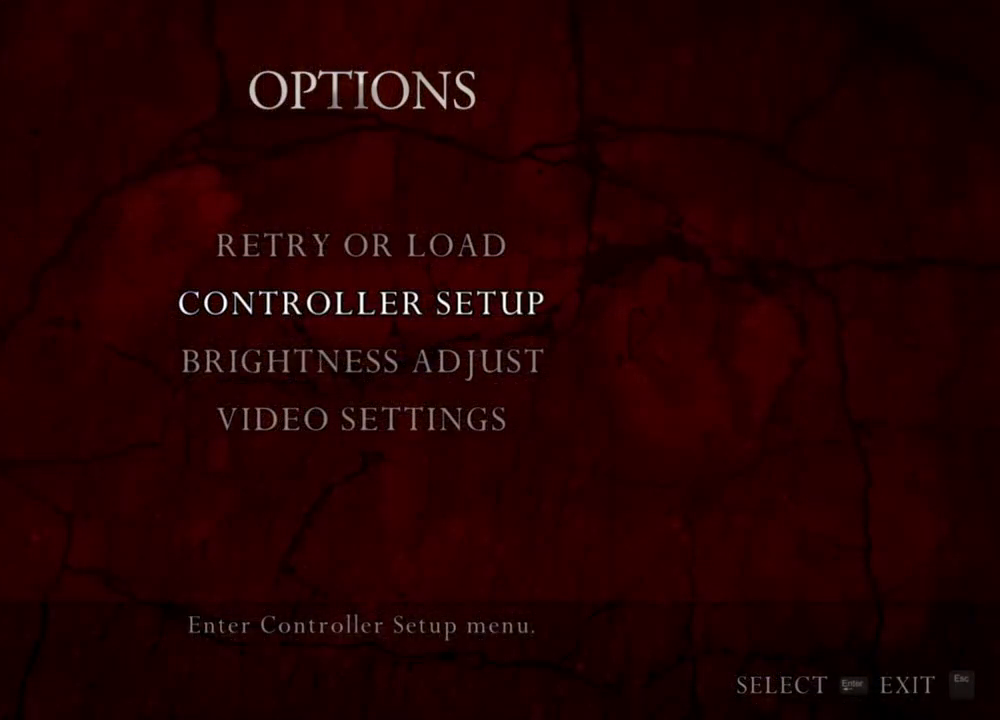
{"keys": [], "mouse": ["right"], "events": []}
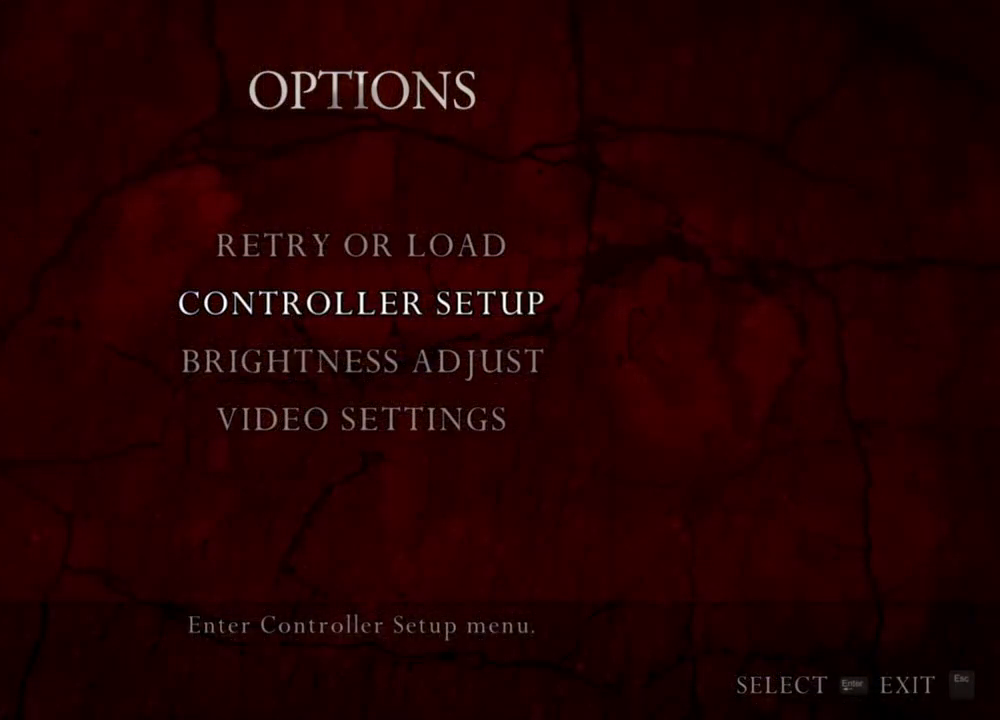
{"keys": [], "mouse": ["right"], "events": []}
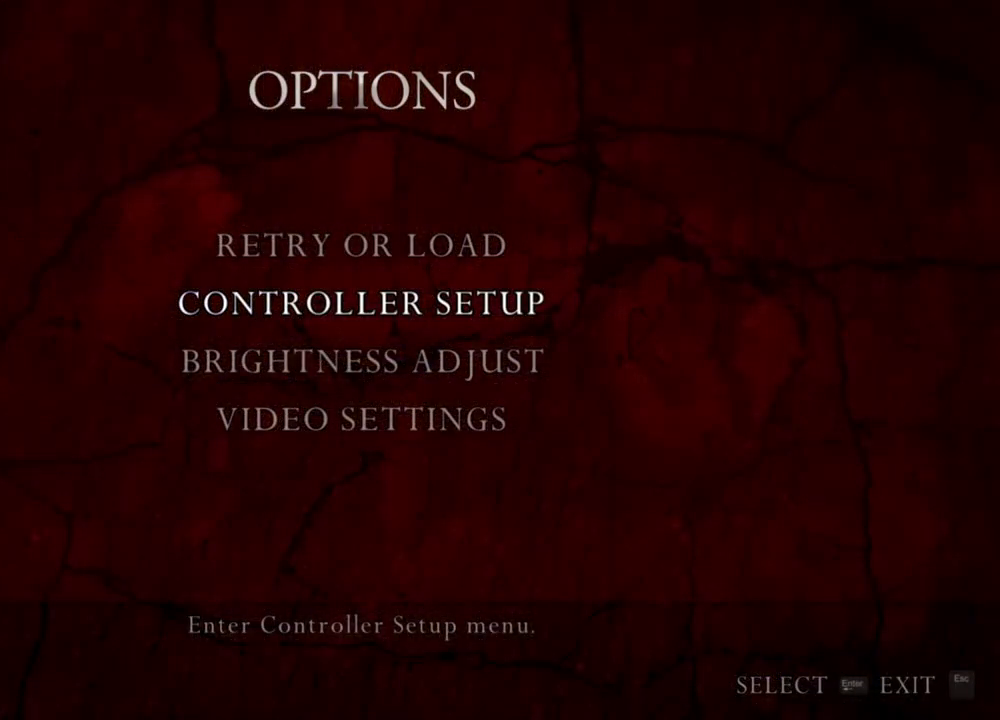
{"keys": [], "mouse": ["right"], "events": []}
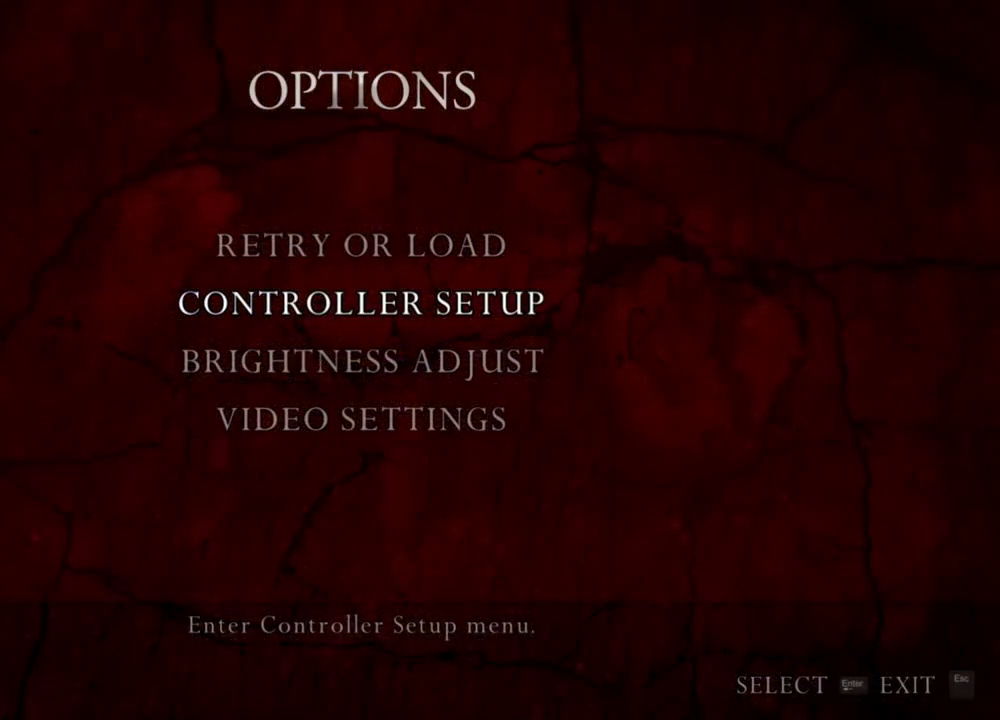
{"keys": [], "mouse": ["right"], "events": []}
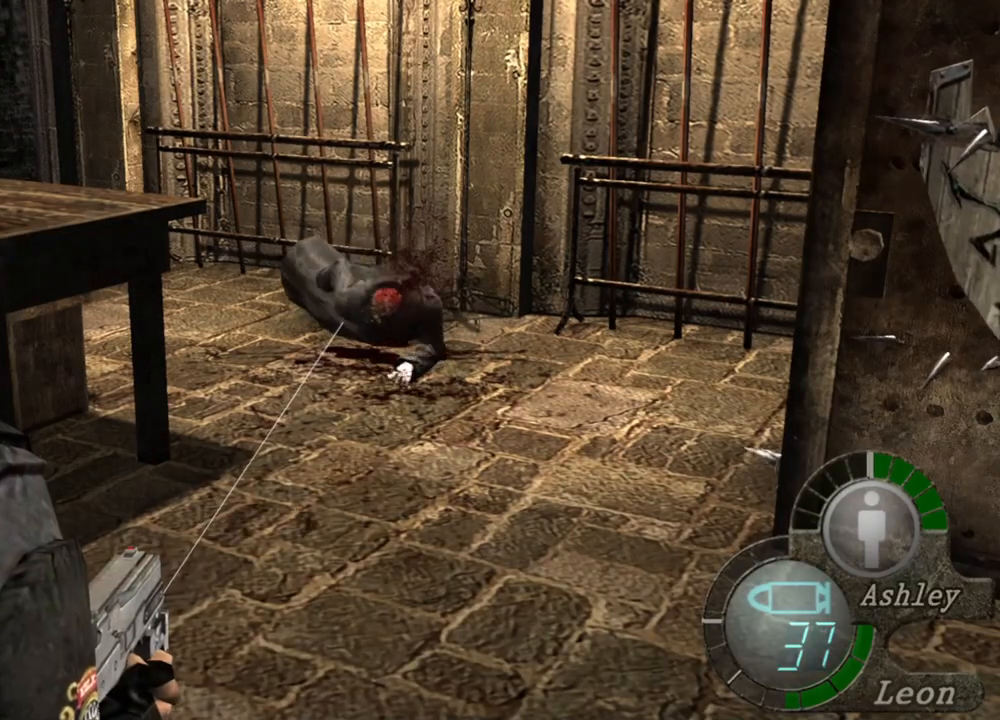
{"keys": ["r"], "mouse": ["right"], "events": [[200, "r", "down"], [300, "r", "up"], [433, "r", "down"]]}
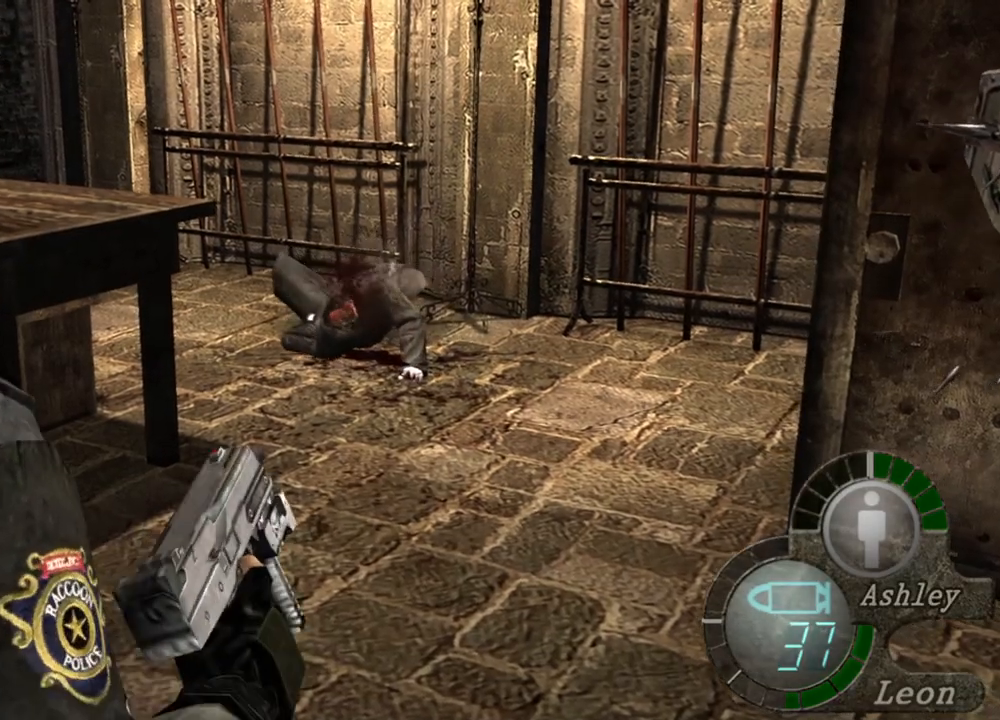
{"keys": [], "mouse": ["right"], "events": [[167, "r", "up"]]}
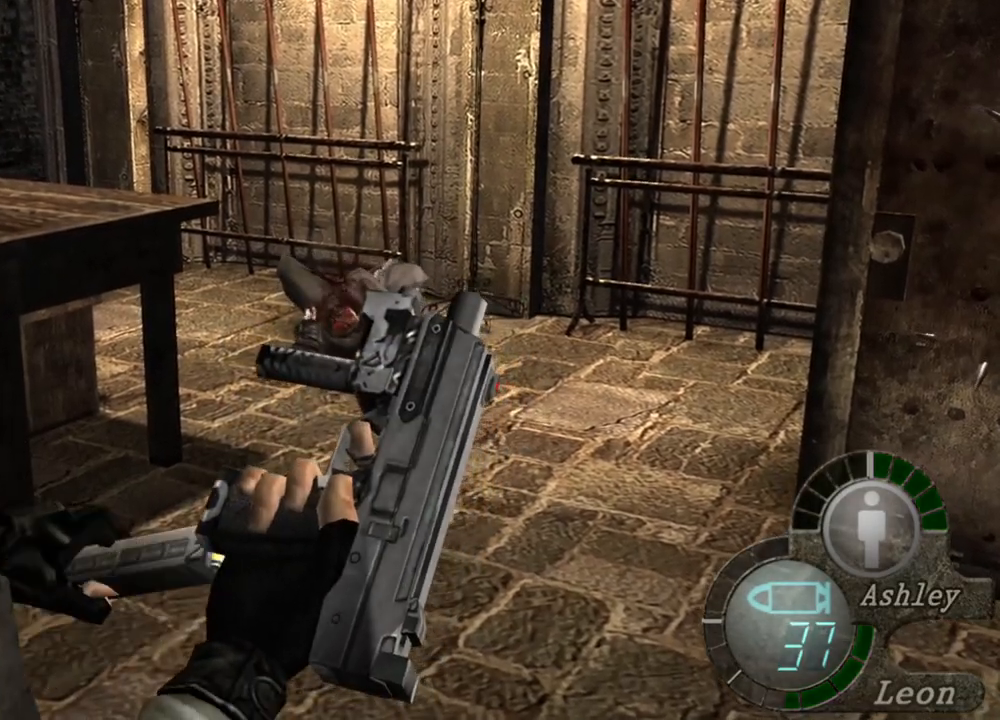
{"keys": [], "mouse": ["right"], "events": []}
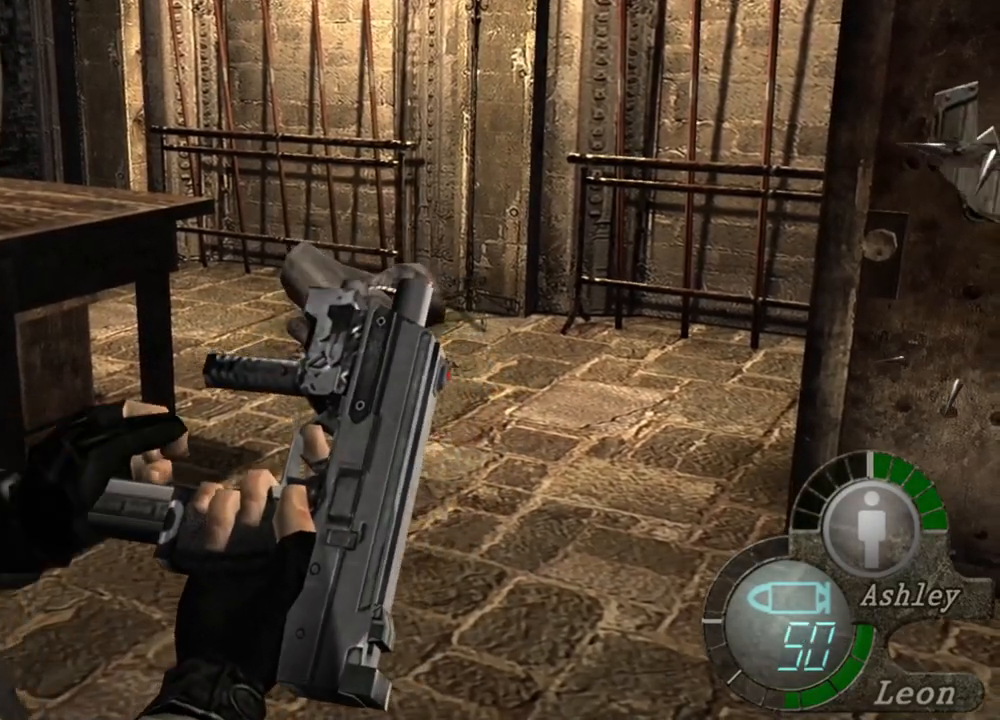
{"keys": [], "mouse": ["right"], "events": []}
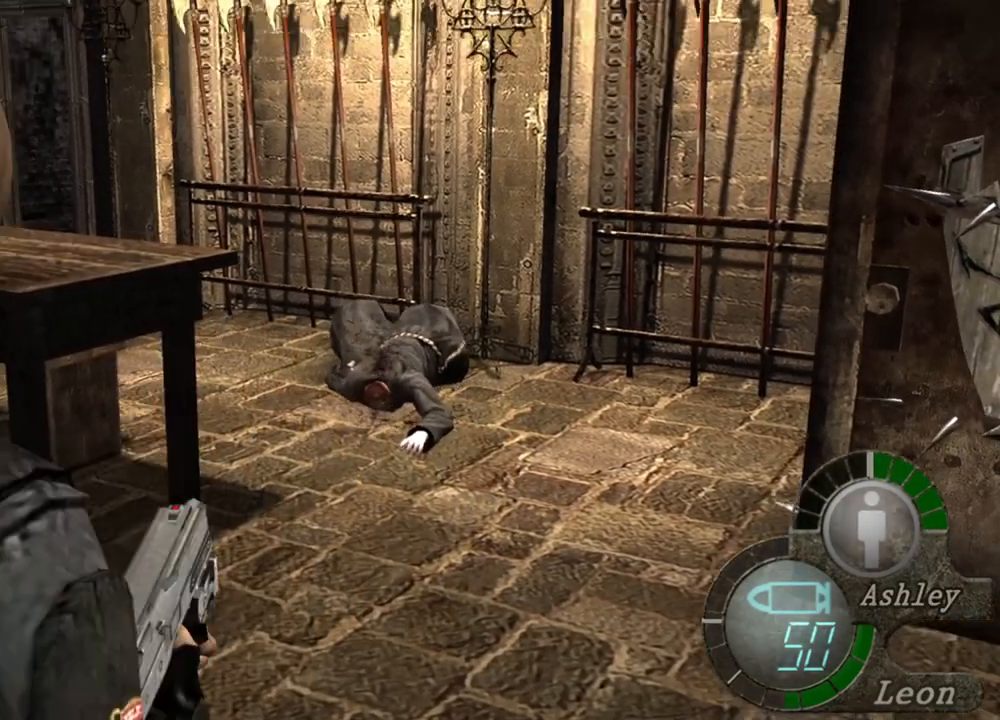
{"keys": [], "mouse": [], "events": [[33, "mouse_right", "up"], [433, "d", "down"], [500, "d", "up"]]}
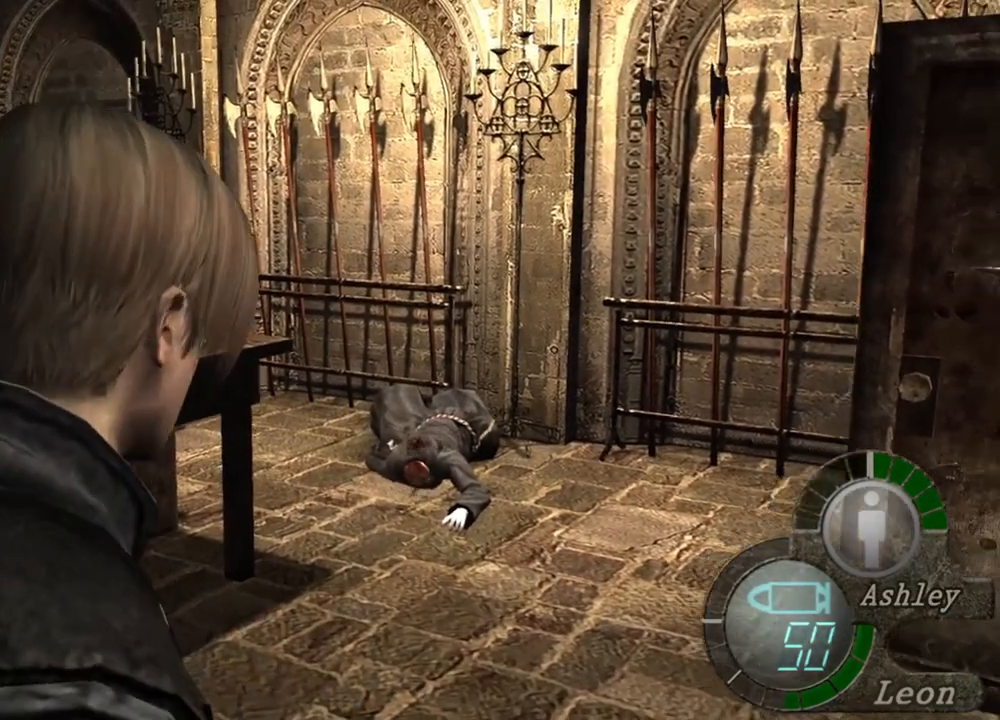
{"keys": [], "mouse": [], "events": [[100, "d", "down"], [200, "d", "up"], [233, "d", "down"], [367, "d", "up"]]}
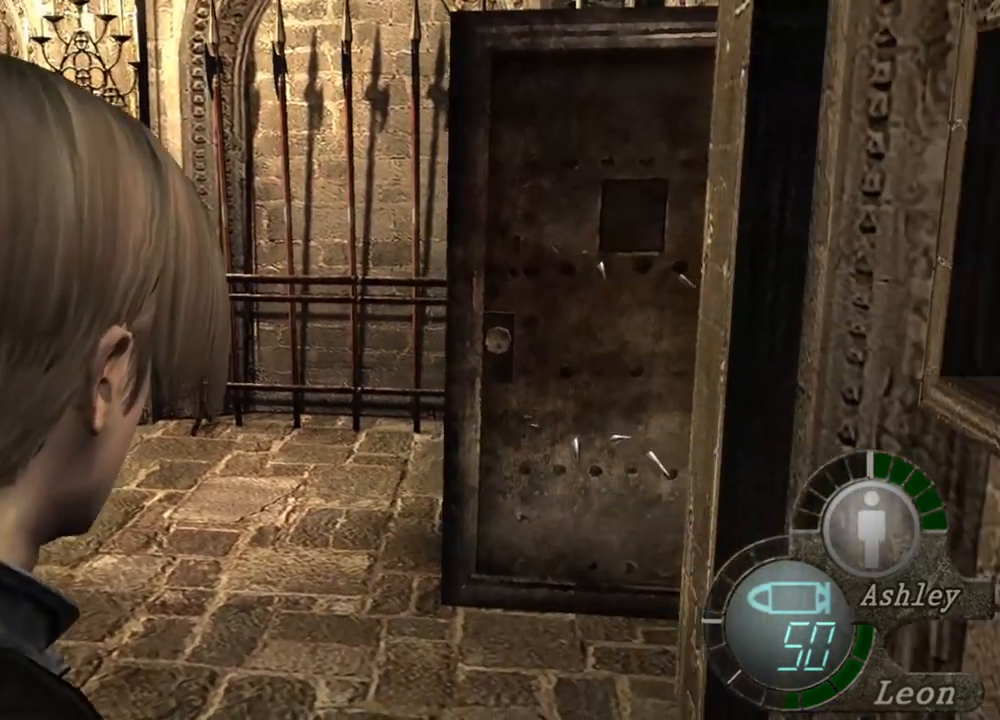
{"keys": [], "mouse": [], "events": [[167, "tab", "down"], [300, "tab", "up"]]}
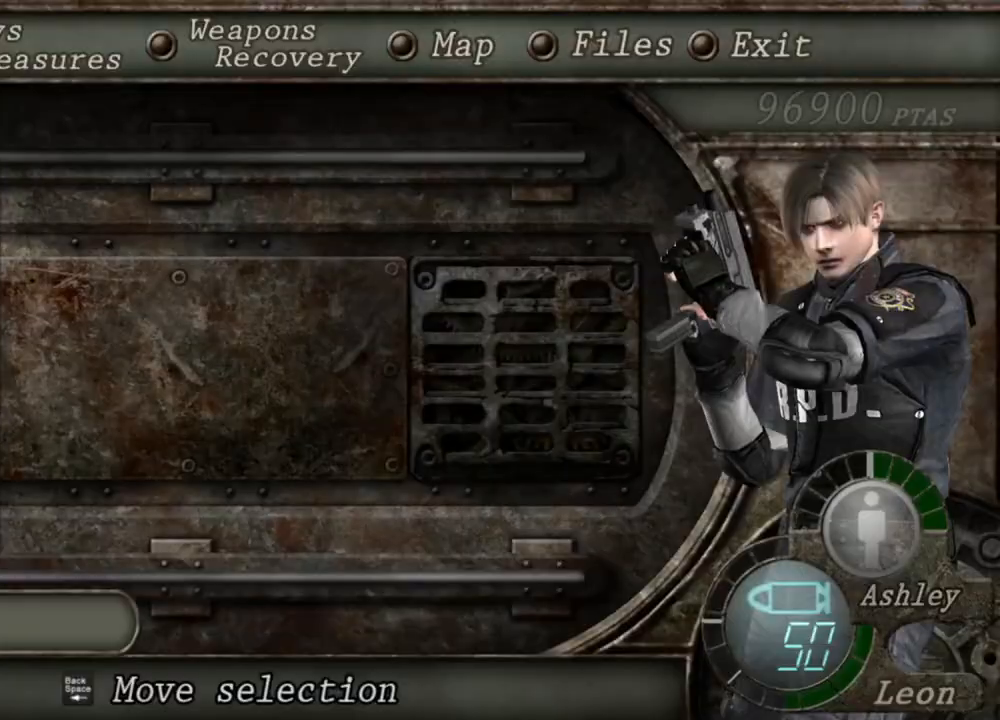
{"keys": [], "mouse": [], "events": []}
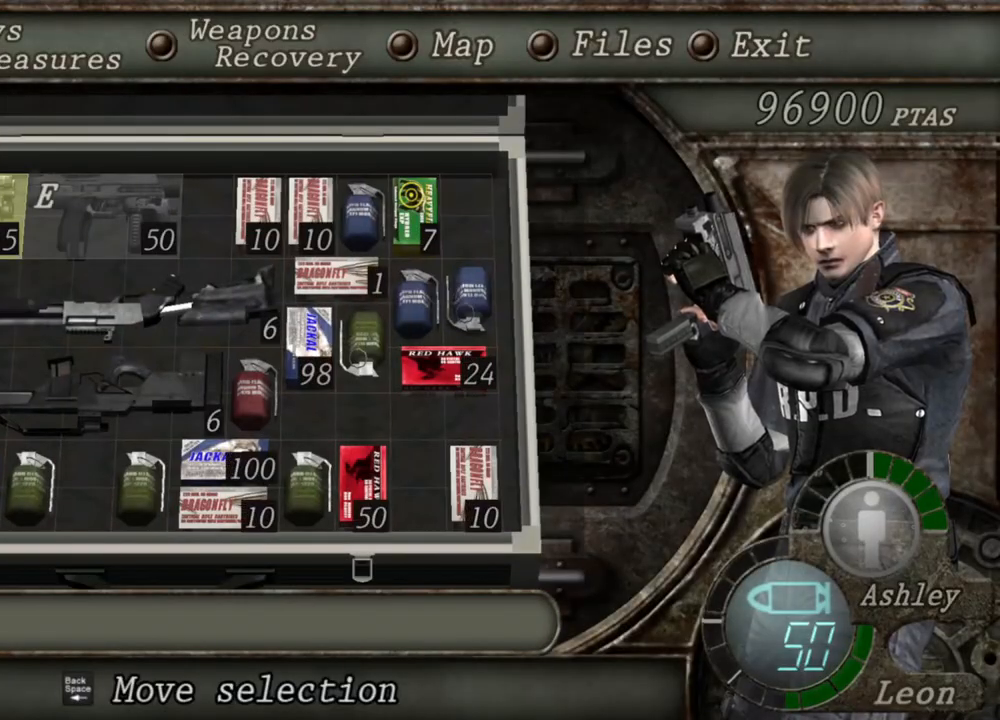
{"keys": [], "mouse": [], "events": []}
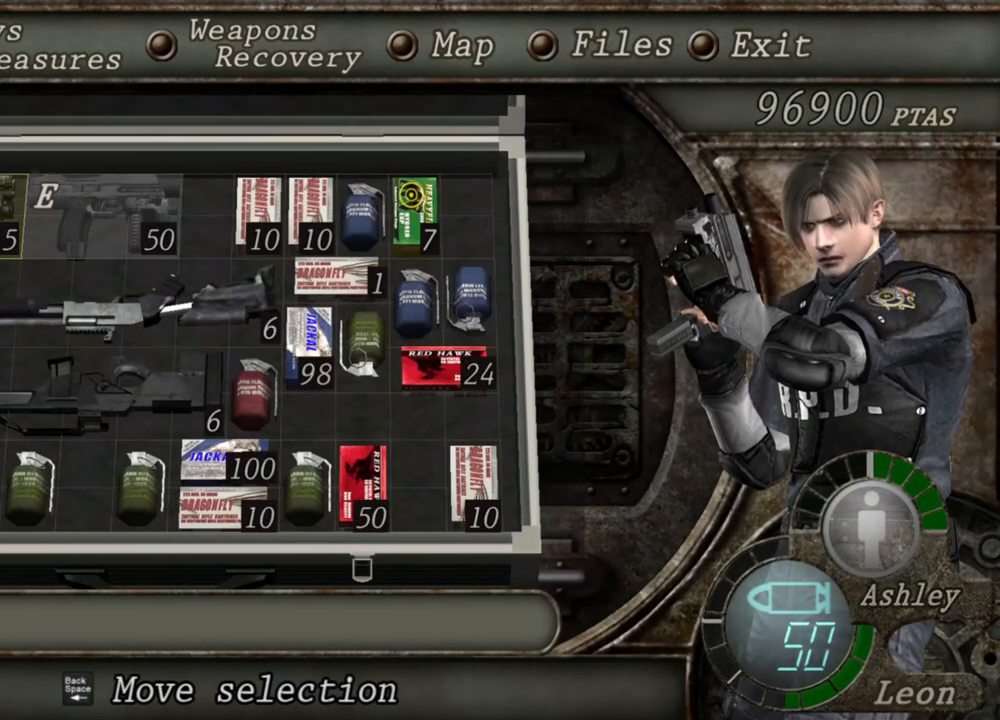
{"keys": [], "mouse": [], "events": []}
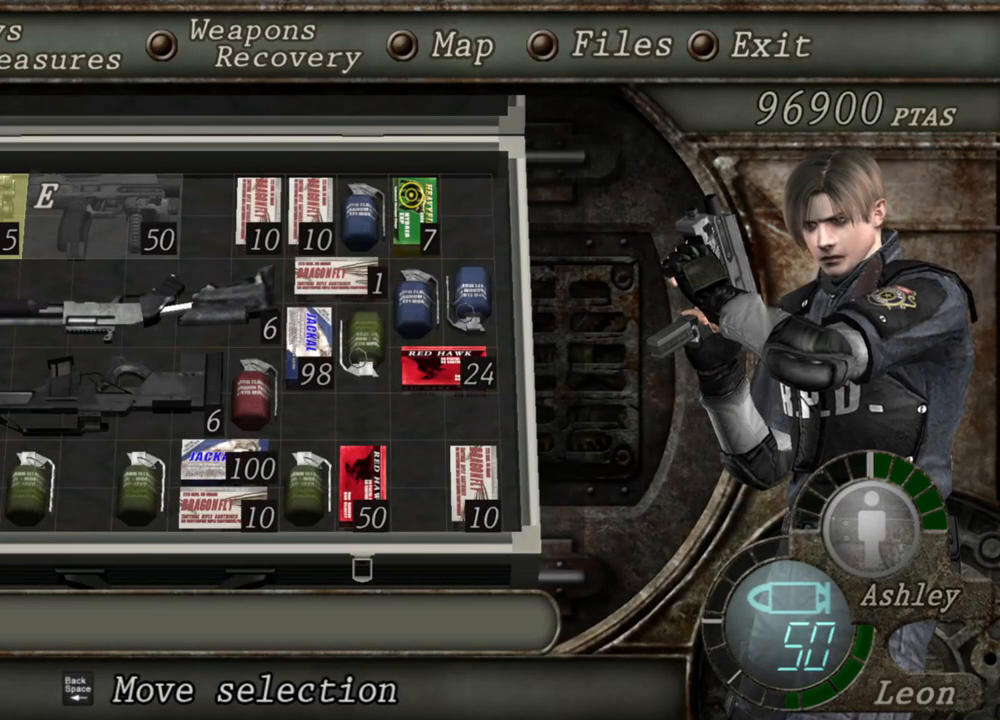
{"keys": [], "mouse": [], "events": []}
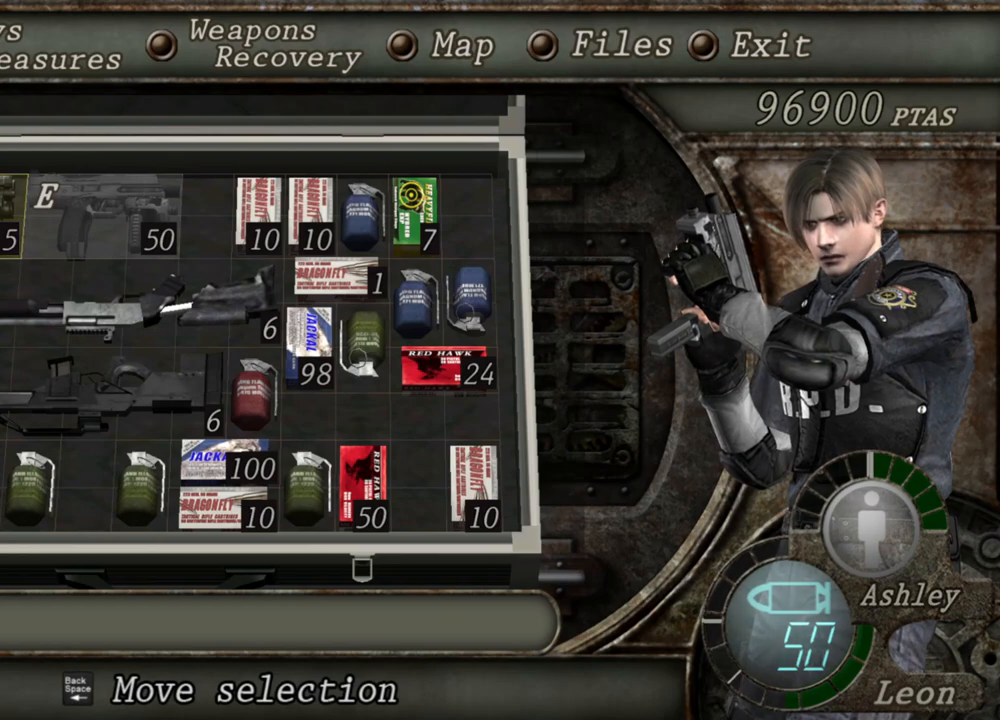
{"keys": [], "mouse": [], "events": []}
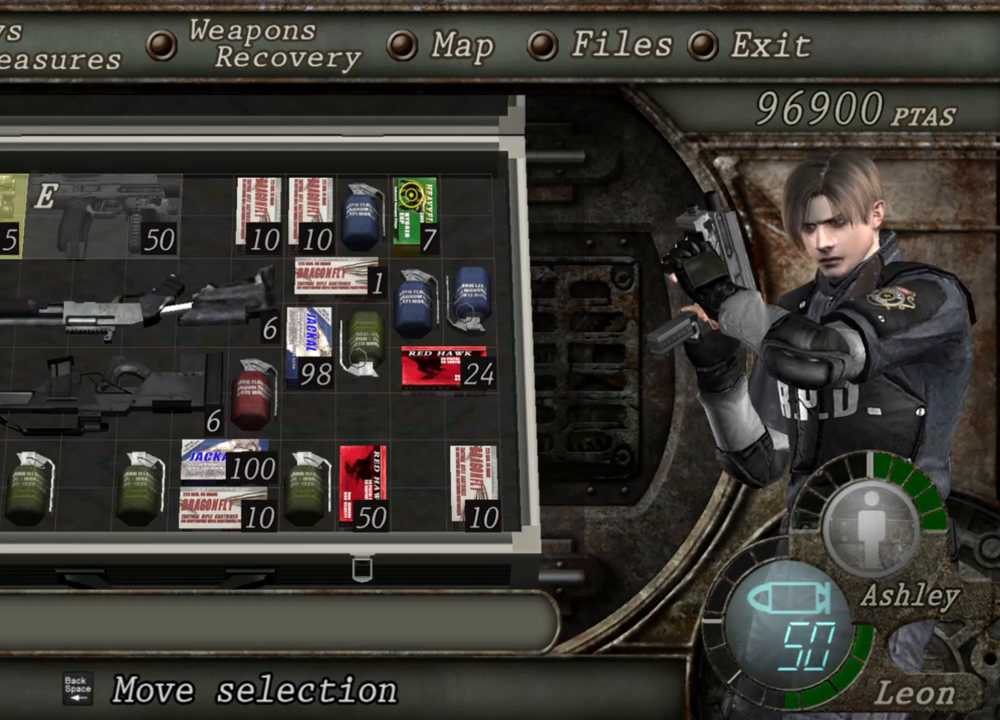
{"keys": [], "mouse": [], "events": []}
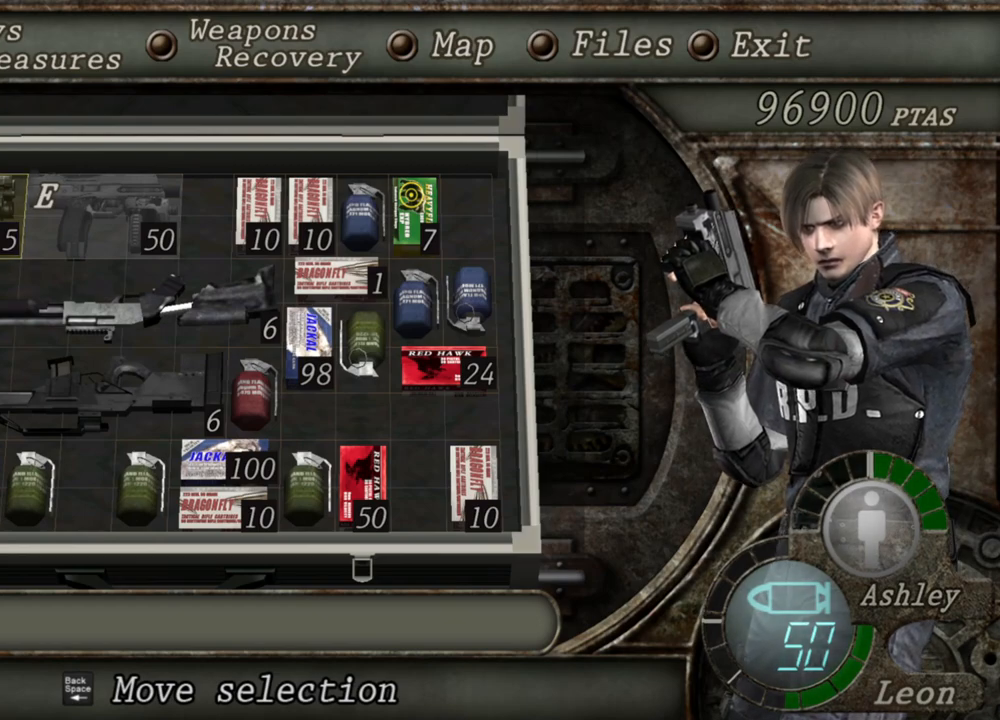
{"keys": [], "mouse": [], "events": []}
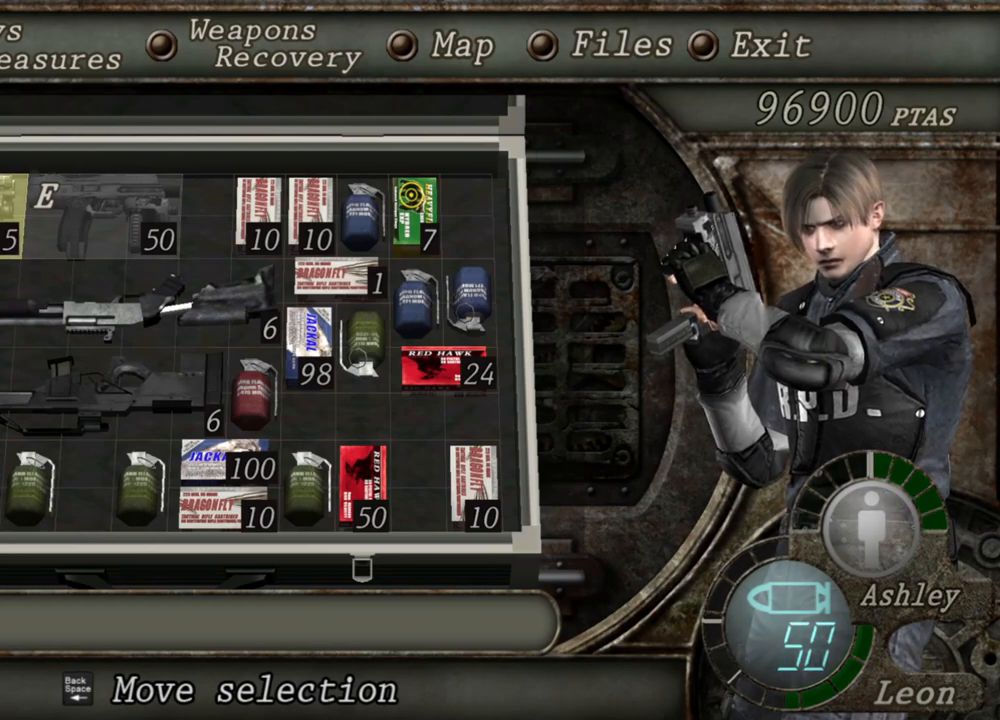
{"keys": [], "mouse": [], "events": [[100, "d", "down"], [267, "d", "up"]]}
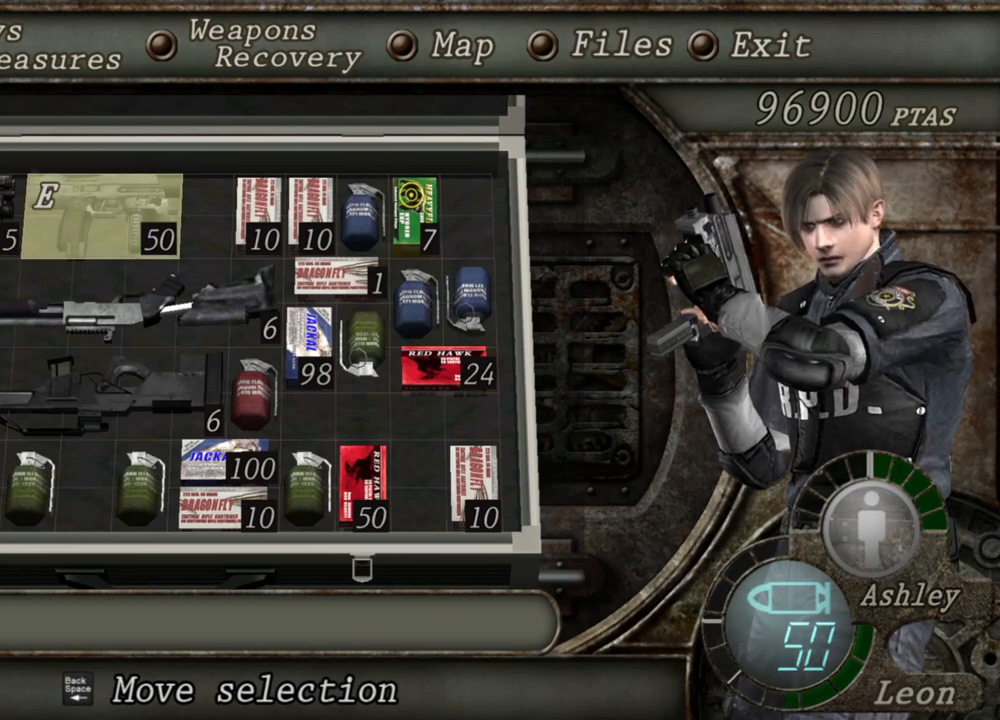
{"keys": [], "mouse": [], "events": [[133, "e", "down"], [233, "e", "up"]]}
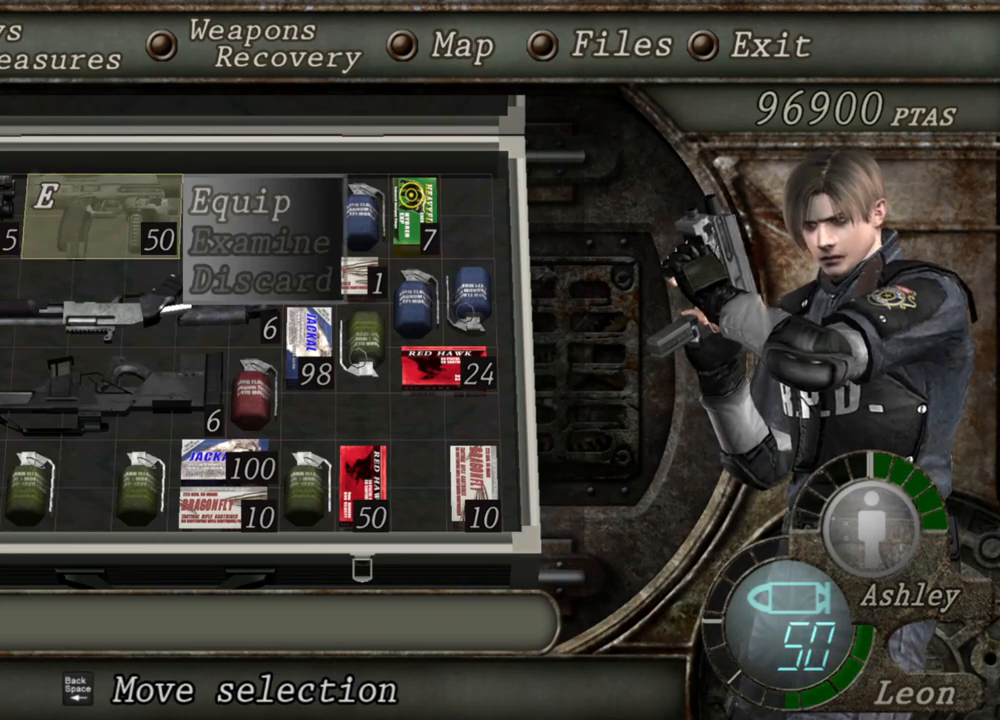
{"keys": ["s"], "mouse": [], "events": [[467, "s", "down"]]}
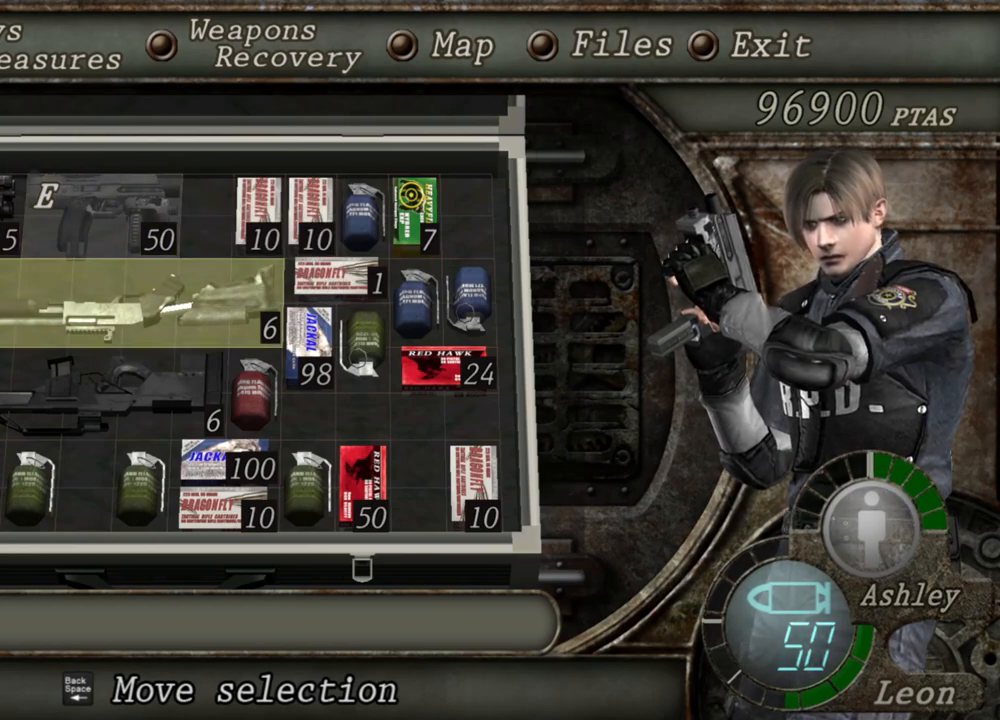
{"keys": [], "mouse": [], "events": [[67, "s", "up"]]}
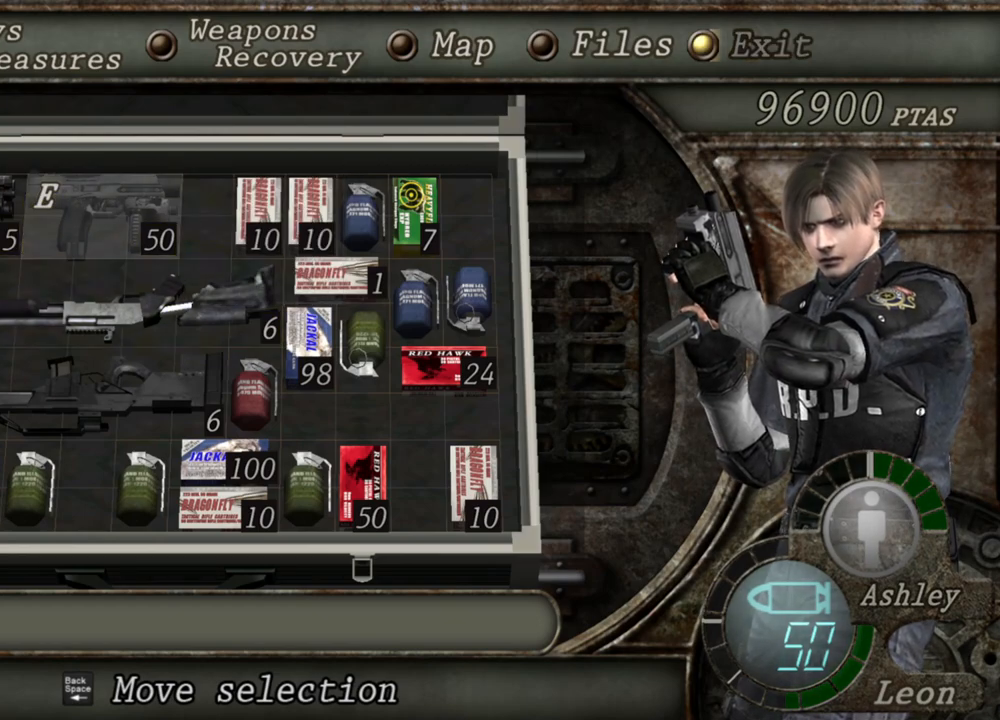
{"keys": [], "mouse": [], "events": []}
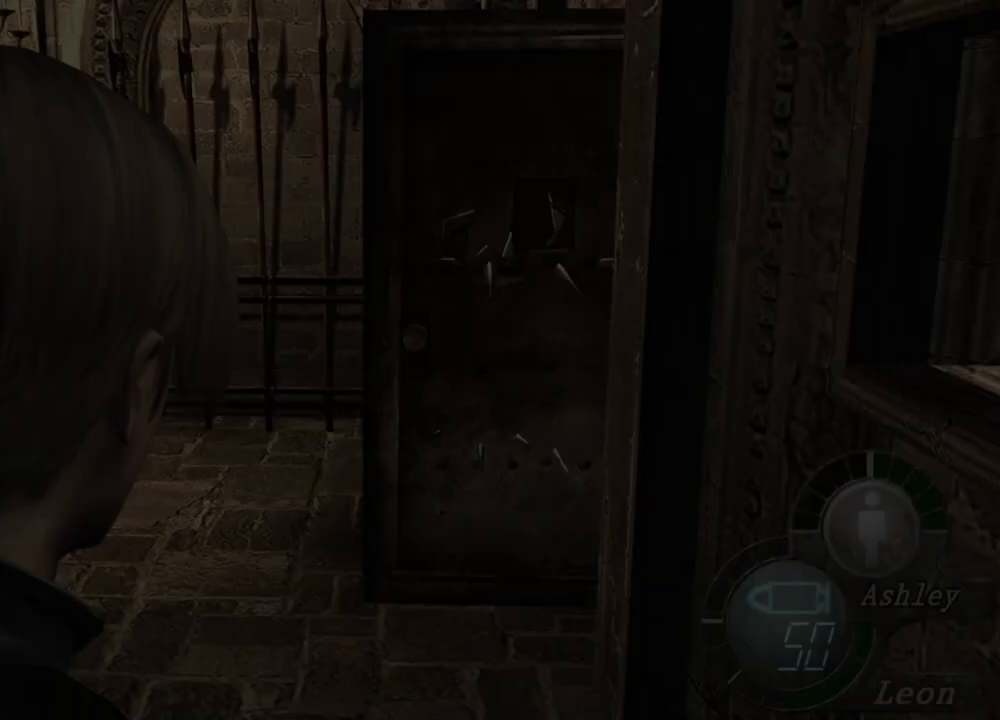
{"keys": [], "mouse": [], "events": [[167, "tab", "down"], [300, "tab", "up"]]}
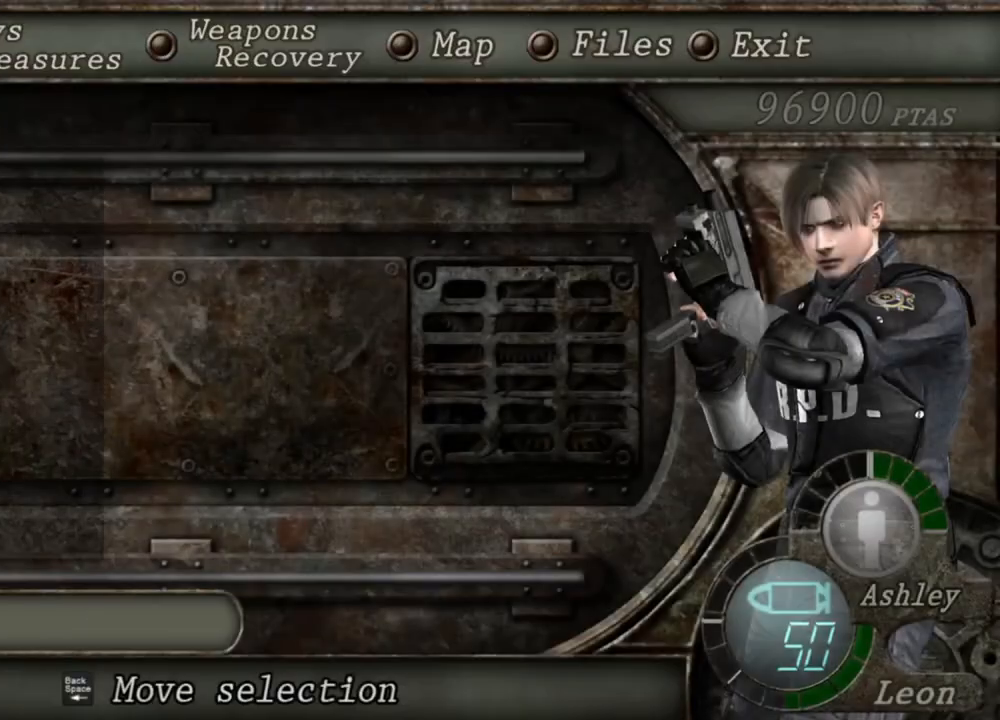
{"keys": ["e"], "mouse": [], "events": [[100, "s", "down"], [267, "s", "up"], [300, "e", "down"], [400, "e", "up"], [433, "e", "down"]]}
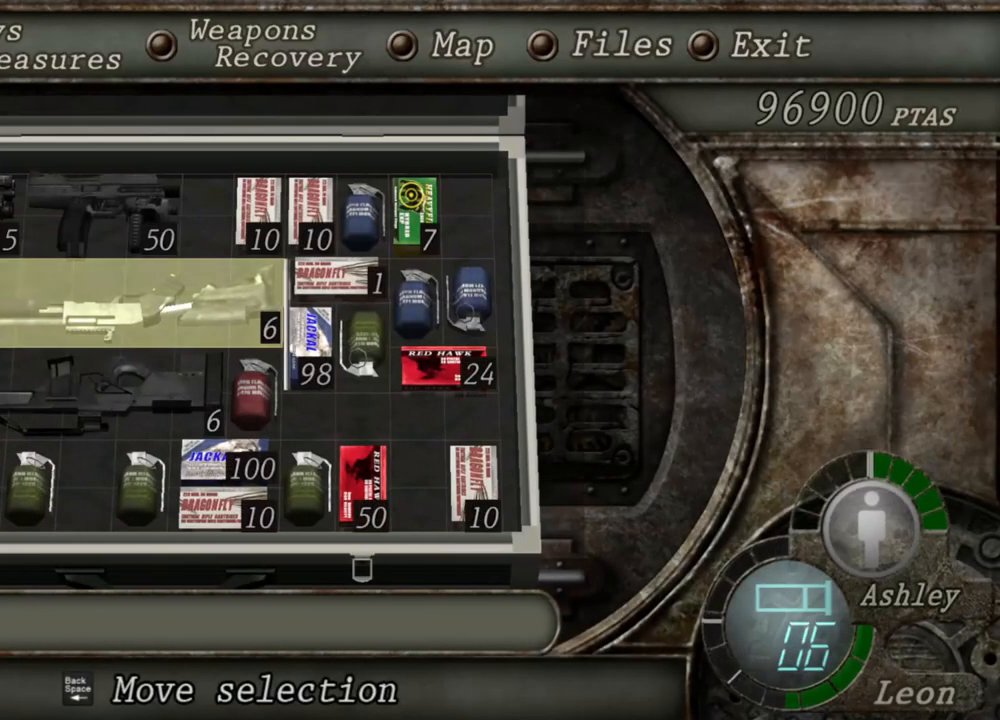
{"keys": [], "mouse": [], "events": [[67, "e", "up"]]}